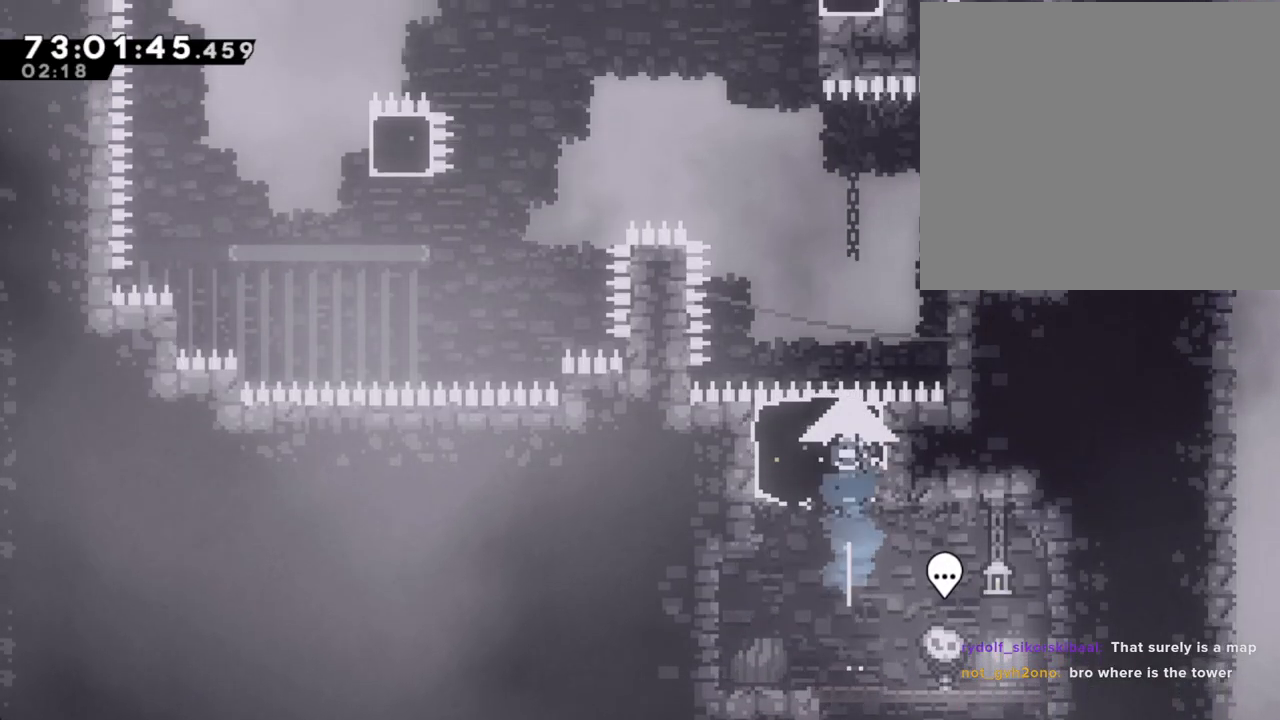
Gameplay with a controller (Nintendo layout); each line is a JSON object with the inputs held at the frame after it. "events" lists button and stick changes between this image and that frame as [ms after this image, input, new state], when the widget could be followed in between. Not read: L1 L3 R1 R3.
{"buttons": ["X"], "left_stick": "right", "right_stick": "center", "events": [[51, "left_stick", "center"], [252, "left_stick", "right"], [486, "X", "down"]]}
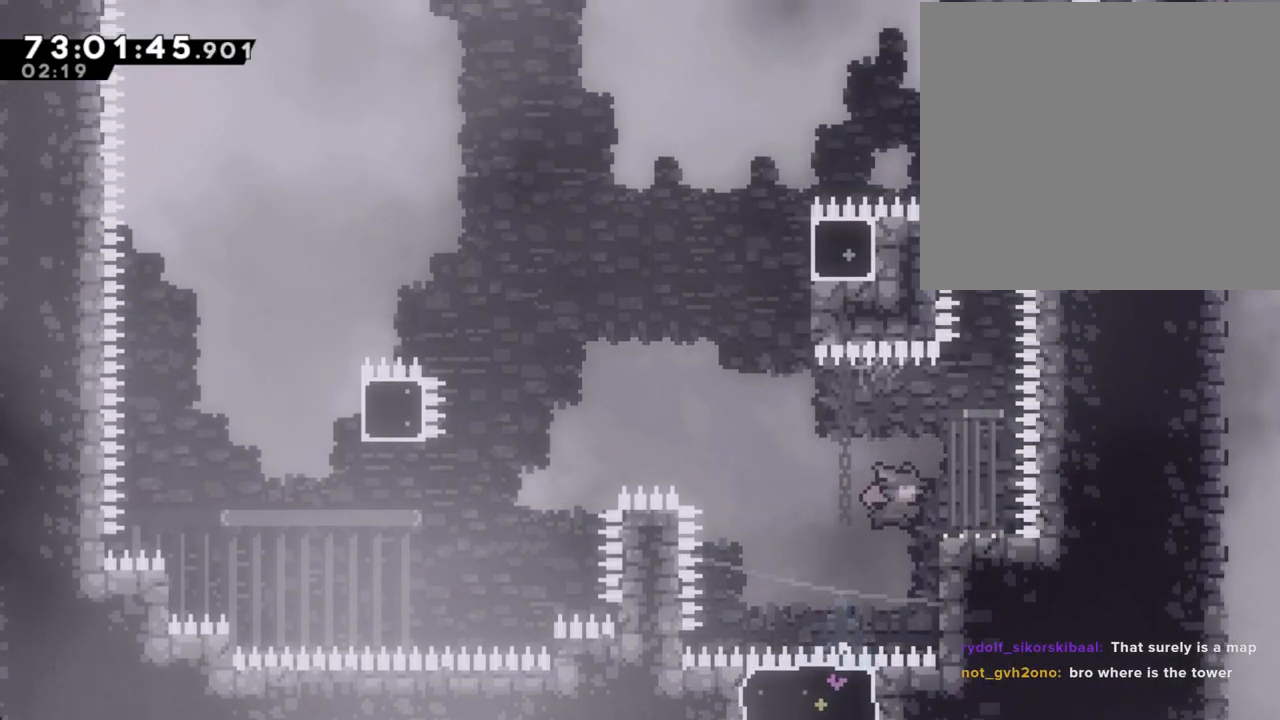
{"buttons": ["A"], "left_stick": "up-left", "right_stick": "center", "events": [[67, "X", "up"], [67, "left_stick", "left"], [134, "A", "down"], [503, "left_stick", "up-left"]]}
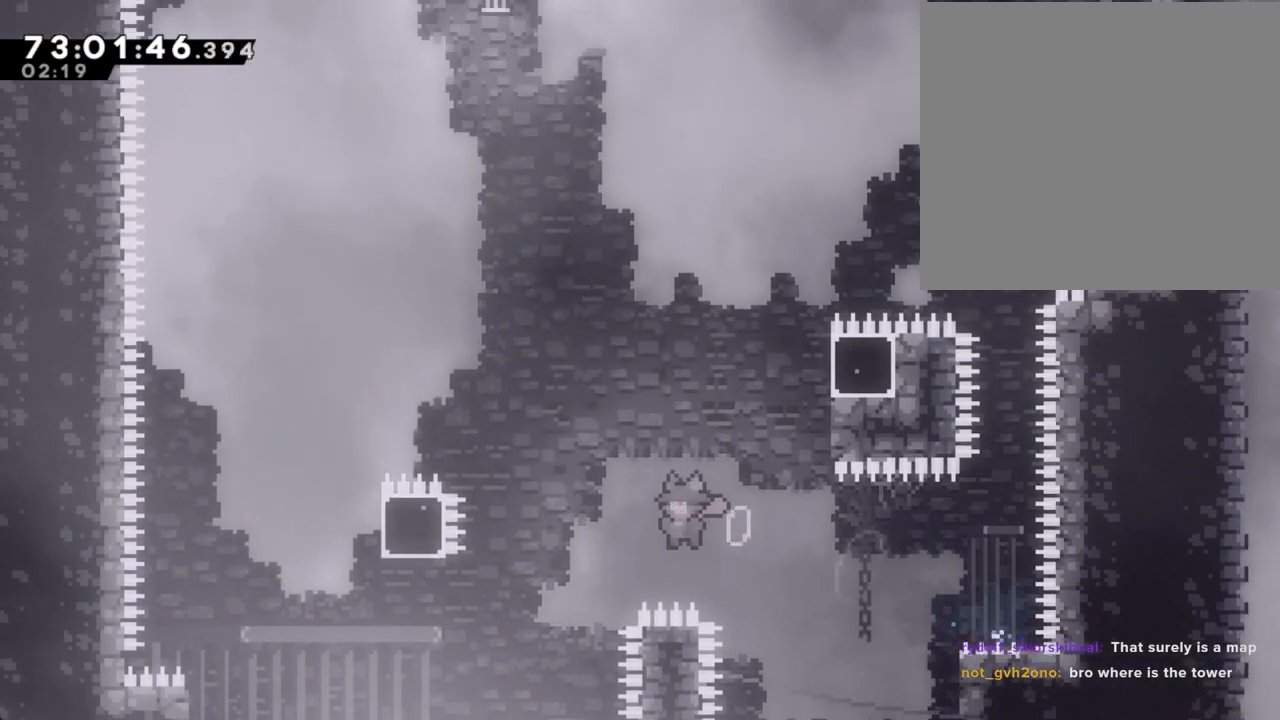
{"buttons": ["X"], "left_stick": "up-left", "right_stick": "center", "events": [[184, "A", "up"], [318, "X", "down"]]}
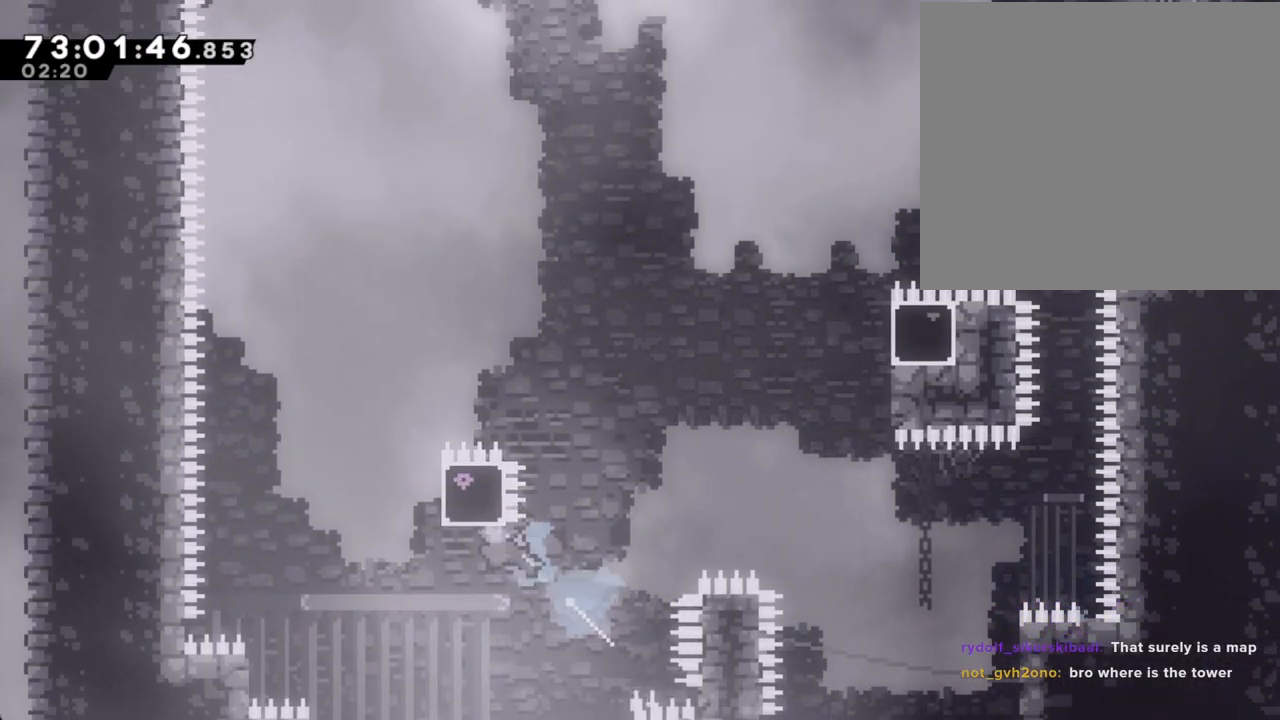
{"buttons": [], "left_stick": "center", "right_stick": "center", "events": [[84, "X", "up"], [118, "R2", "down"], [151, "left_stick", "center"], [469, "R2", "up"]]}
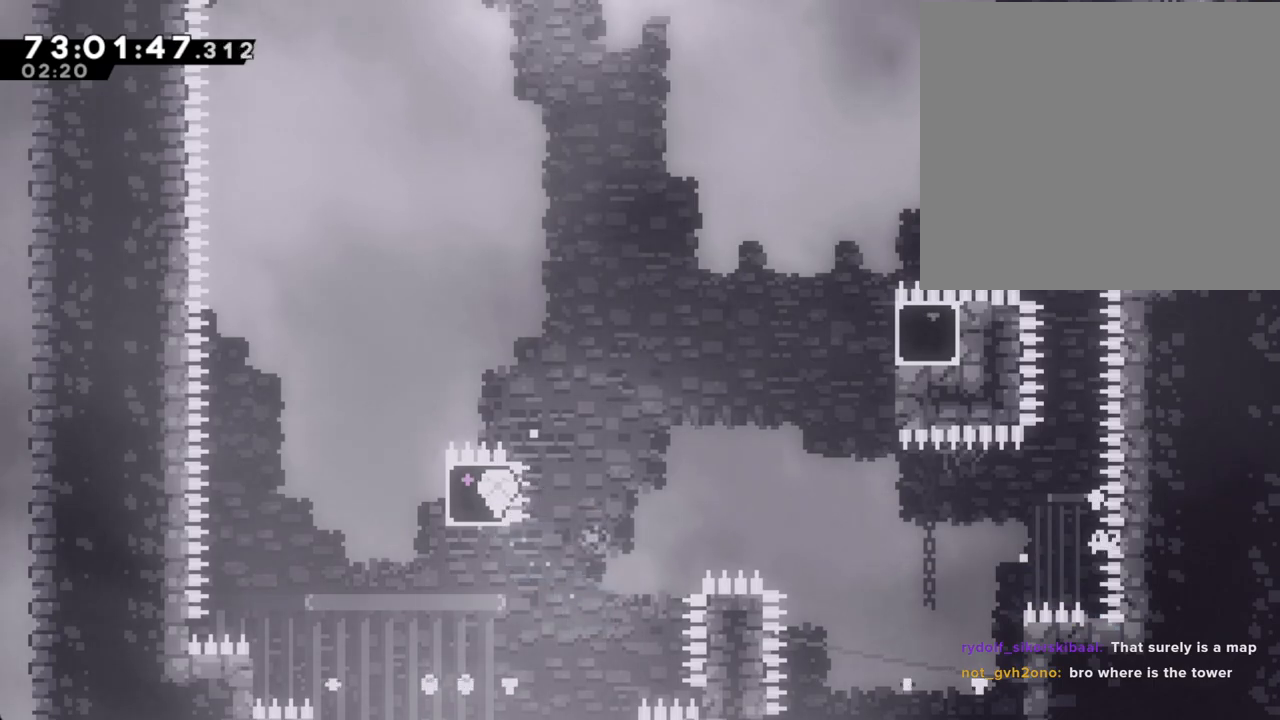
{"buttons": [], "left_stick": "center", "right_stick": "center", "events": [[17, "A", "down"], [117, "A", "up"], [184, "A", "down"], [318, "A", "up"]]}
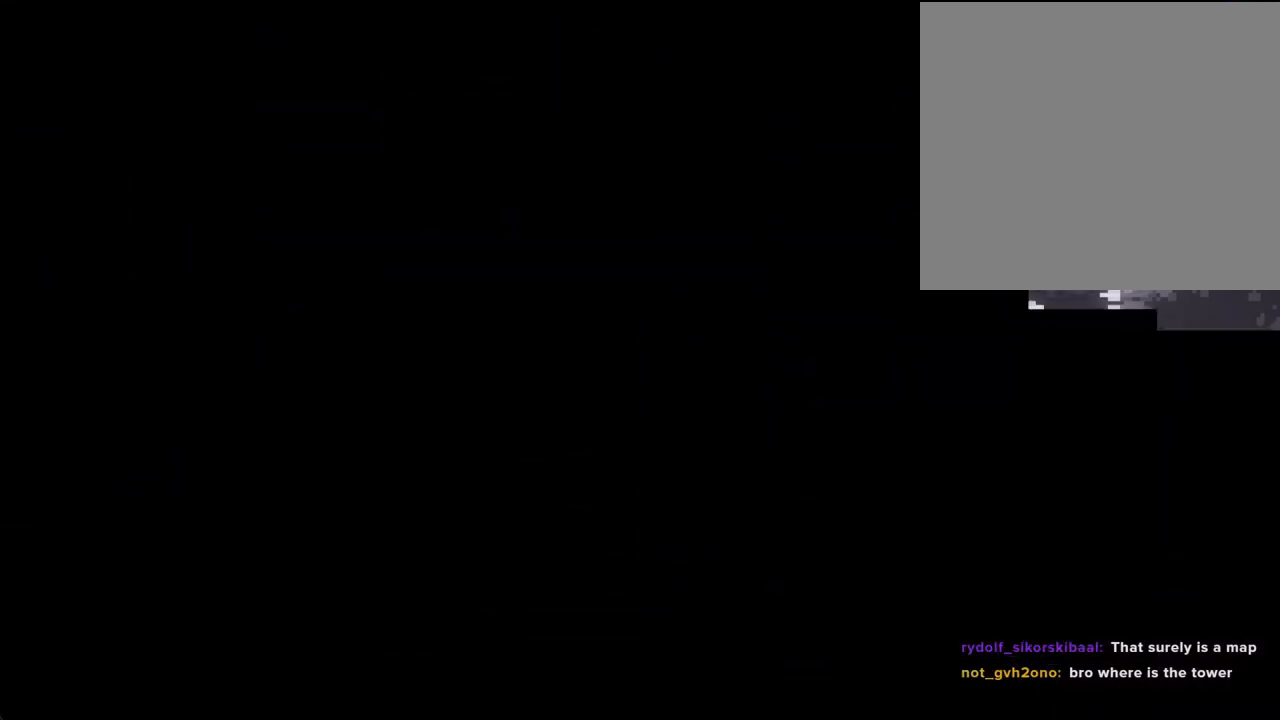
{"buttons": [], "left_stick": "center", "right_stick": "center", "events": []}
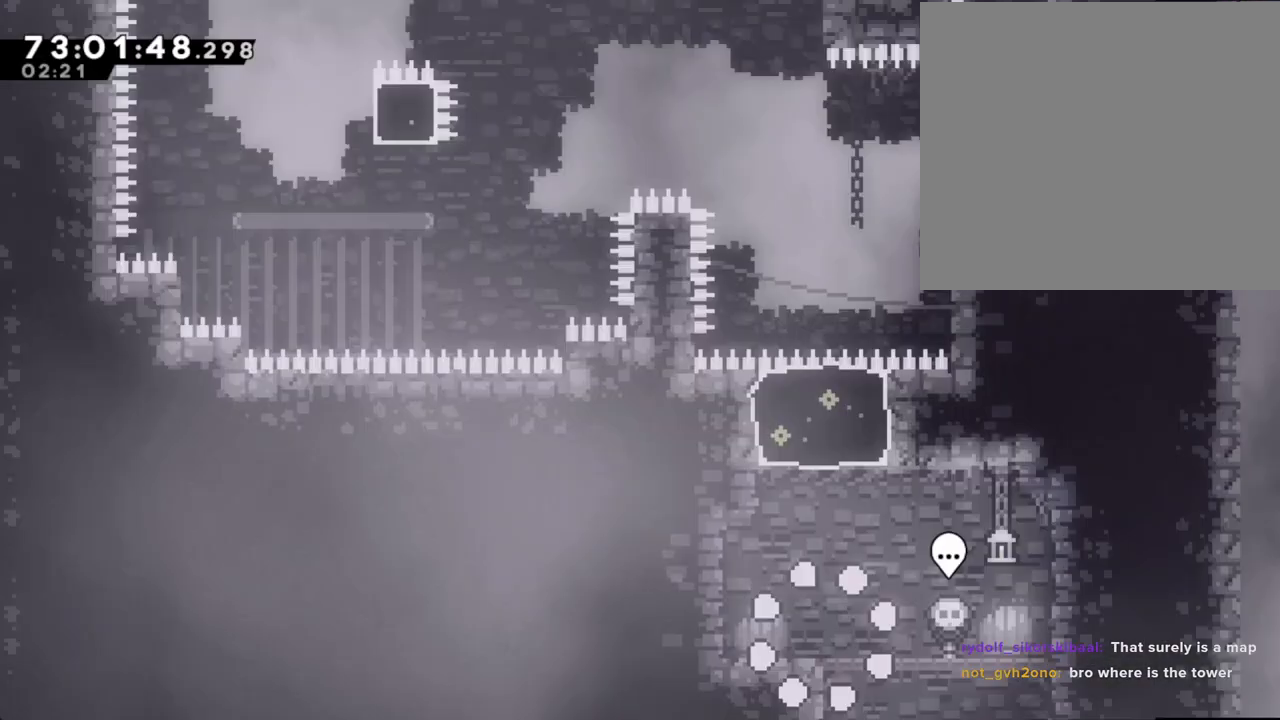
{"buttons": ["X"], "left_stick": "up", "right_stick": "center", "events": [[268, "A", "down"], [302, "left_stick", "right"], [436, "A", "up"], [469, "left_stick", "up"], [486, "X", "down"]]}
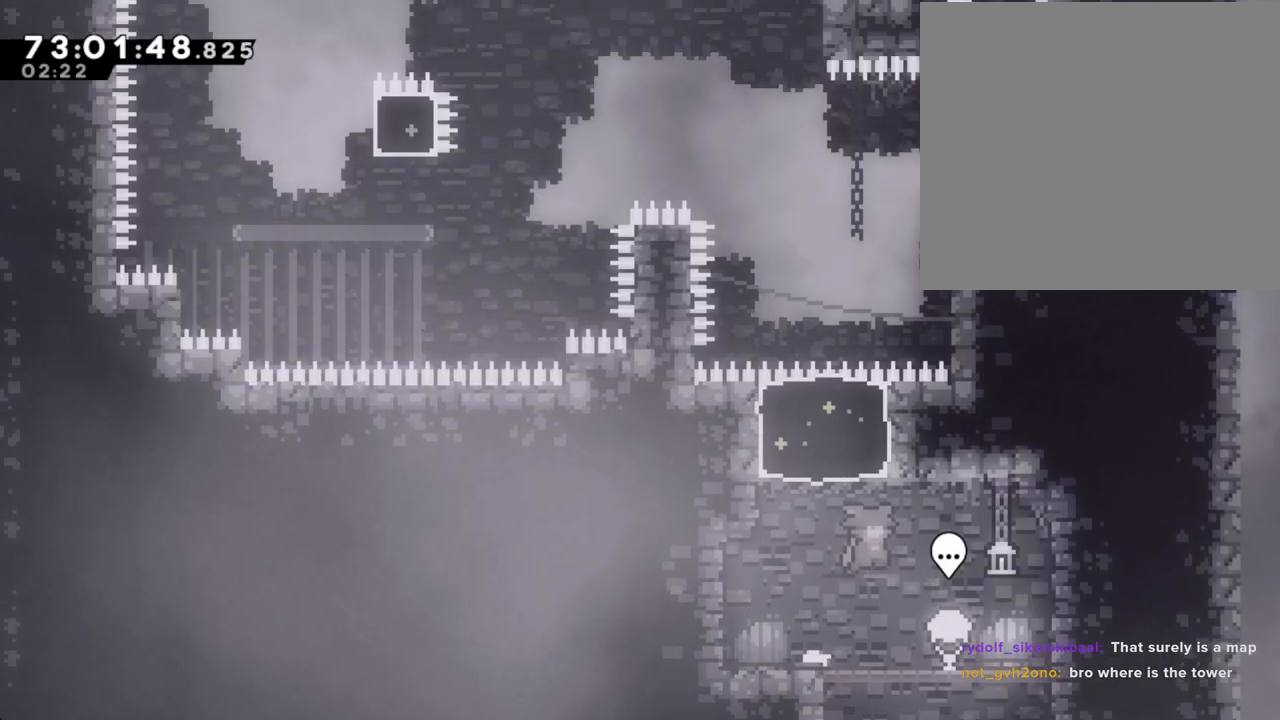
{"buttons": [], "left_stick": "center", "right_stick": "center", "events": [[201, "X", "up"], [268, "left_stick", "center"]]}
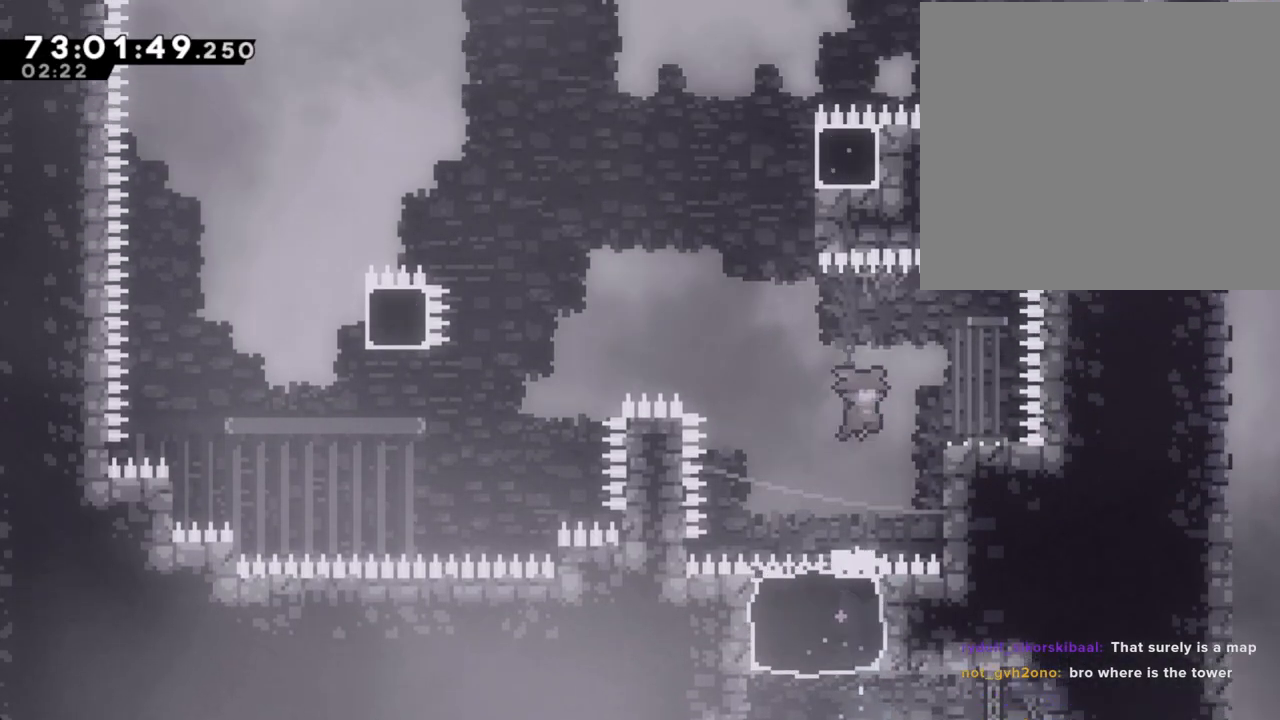
{"buttons": ["A"], "left_stick": "left", "right_stick": "center", "events": [[117, "left_stick", "right"], [234, "X", "down"], [335, "right_stick", "down-left"], [351, "X", "up"], [351, "left_stick", "left"], [402, "A", "down"], [402, "right_stick", "center"]]}
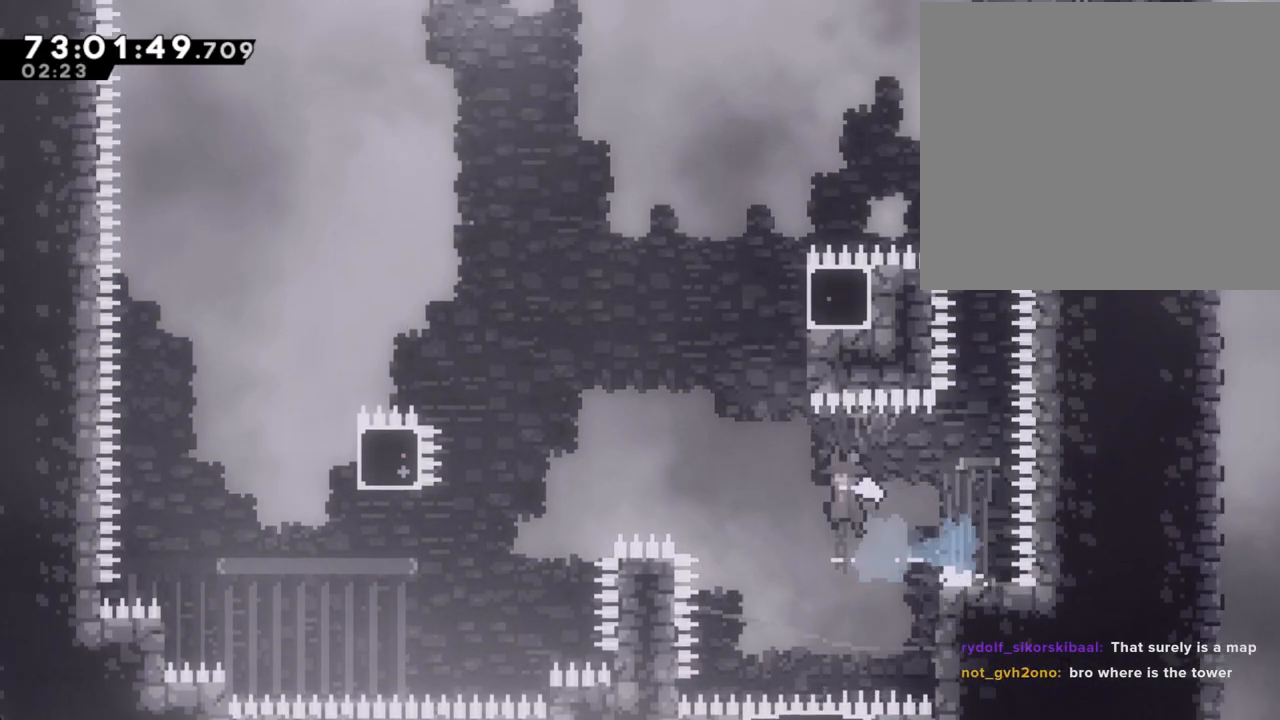
{"buttons": ["A"], "left_stick": "up-left", "right_stick": "center", "events": [[235, "left_stick", "up-left"]]}
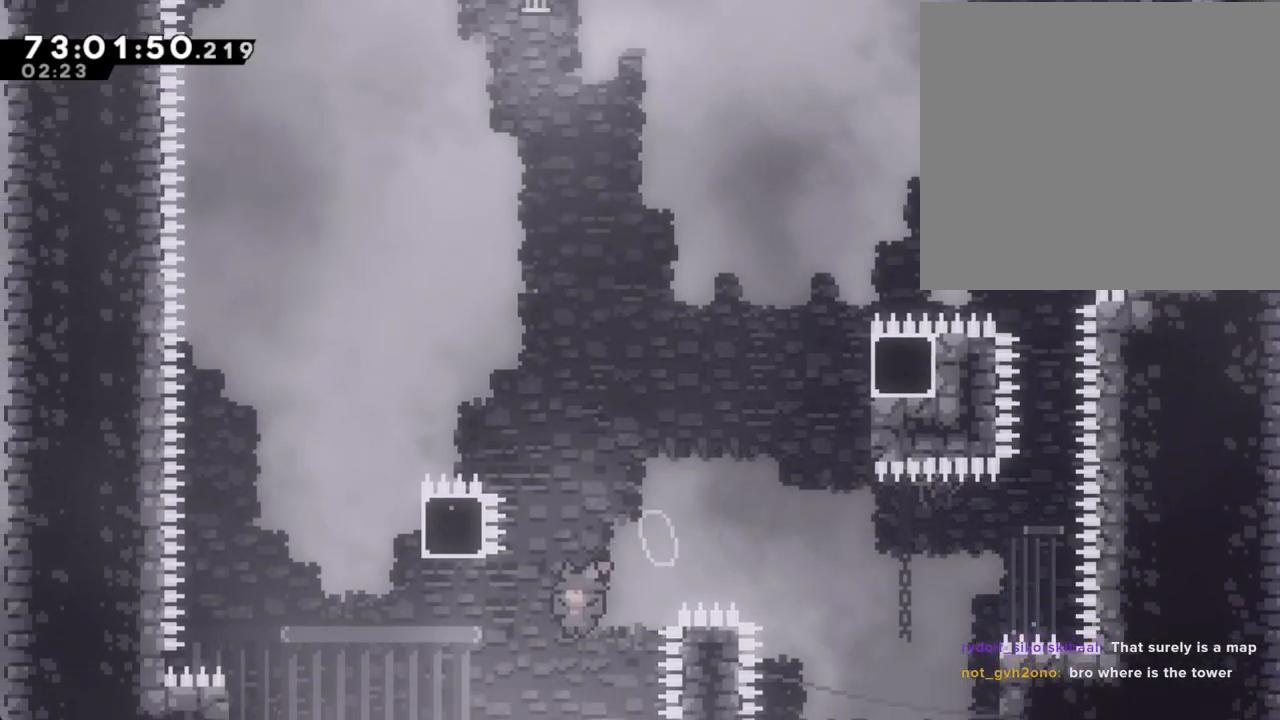
{"buttons": [], "left_stick": "center", "right_stick": "center", "events": [[17, "A", "up"], [84, "X", "down"], [352, "X", "up"], [368, "left_stick", "center"]]}
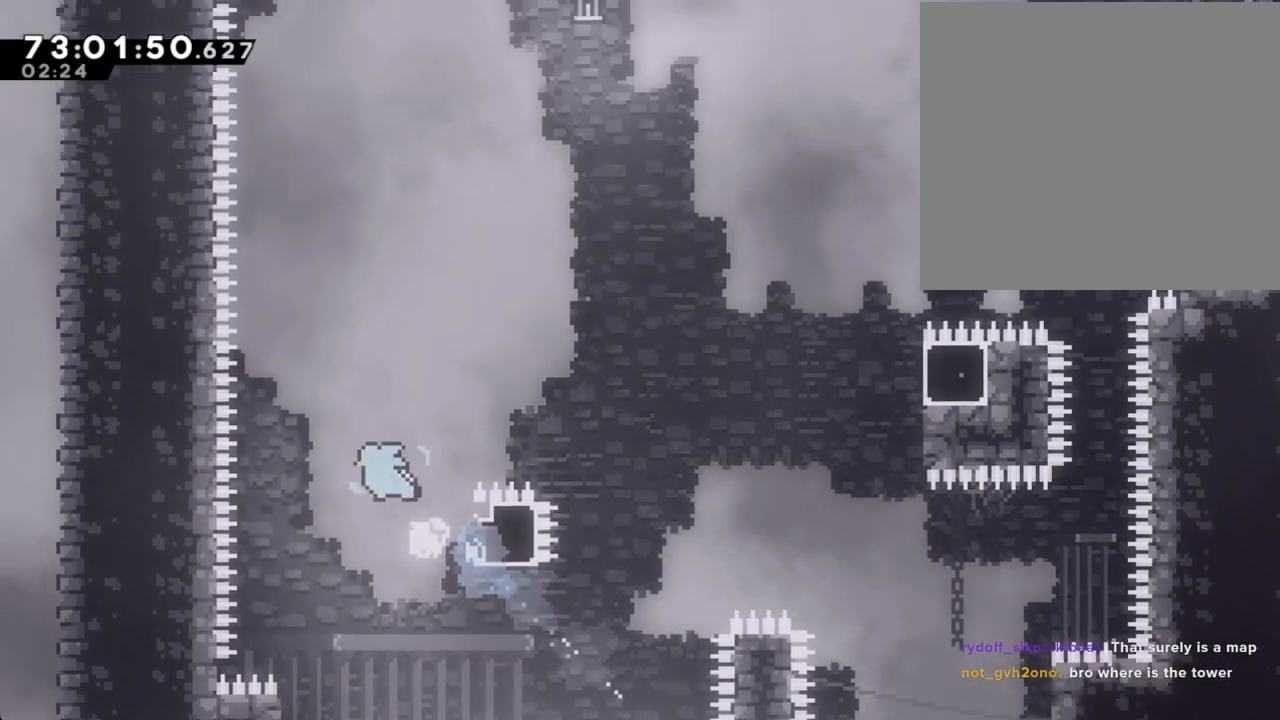
{"buttons": ["X"], "left_stick": "up-right", "right_stick": "center", "events": [[168, "left_stick", "right"], [235, "left_stick", "up-right"], [486, "X", "down"]]}
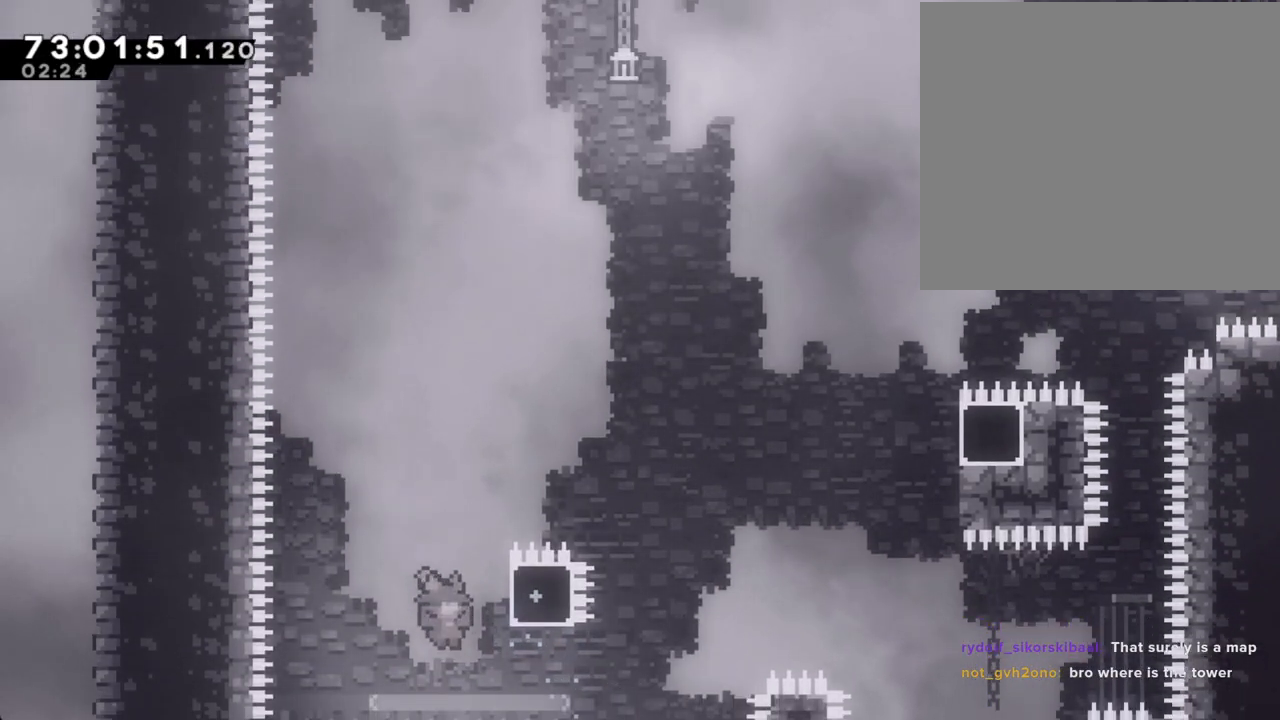
{"buttons": ["A"], "left_stick": "up-right", "right_stick": "center", "events": [[134, "X", "up"], [185, "A", "down"]]}
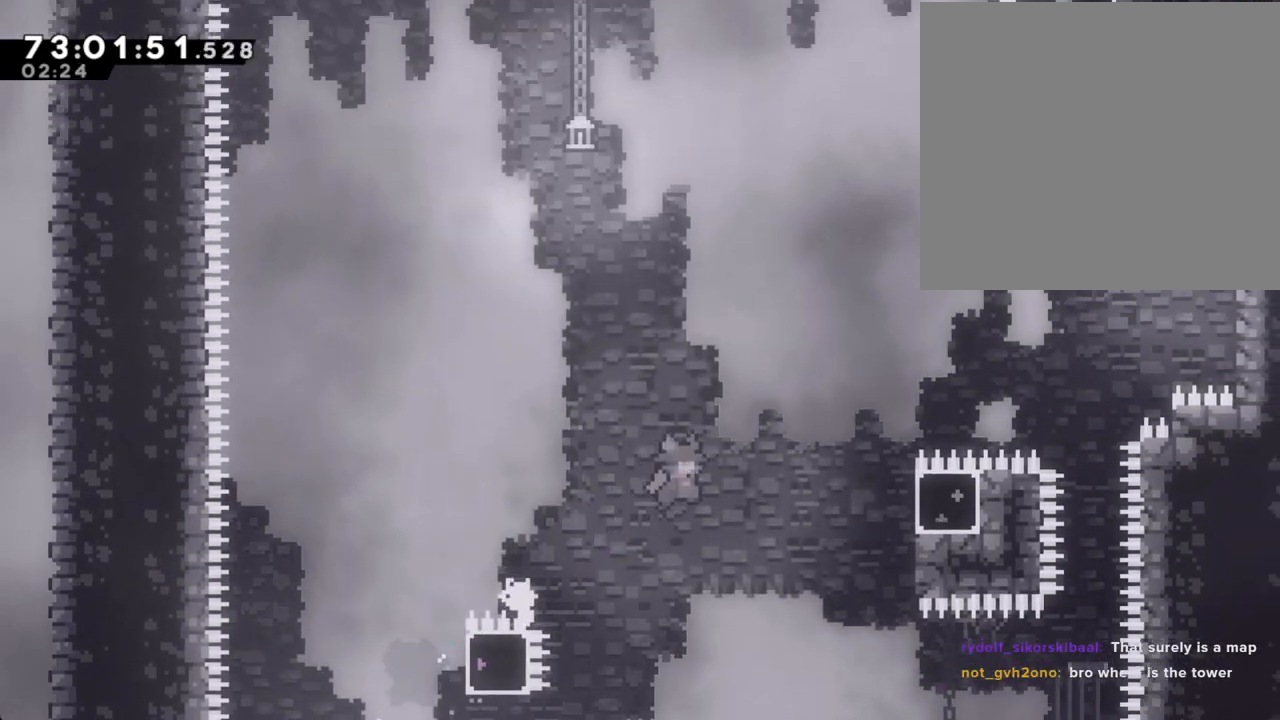
{"buttons": [], "left_stick": "up-right", "right_stick": "center", "events": [[184, "A", "up"], [352, "X", "down"], [469, "X", "up"]]}
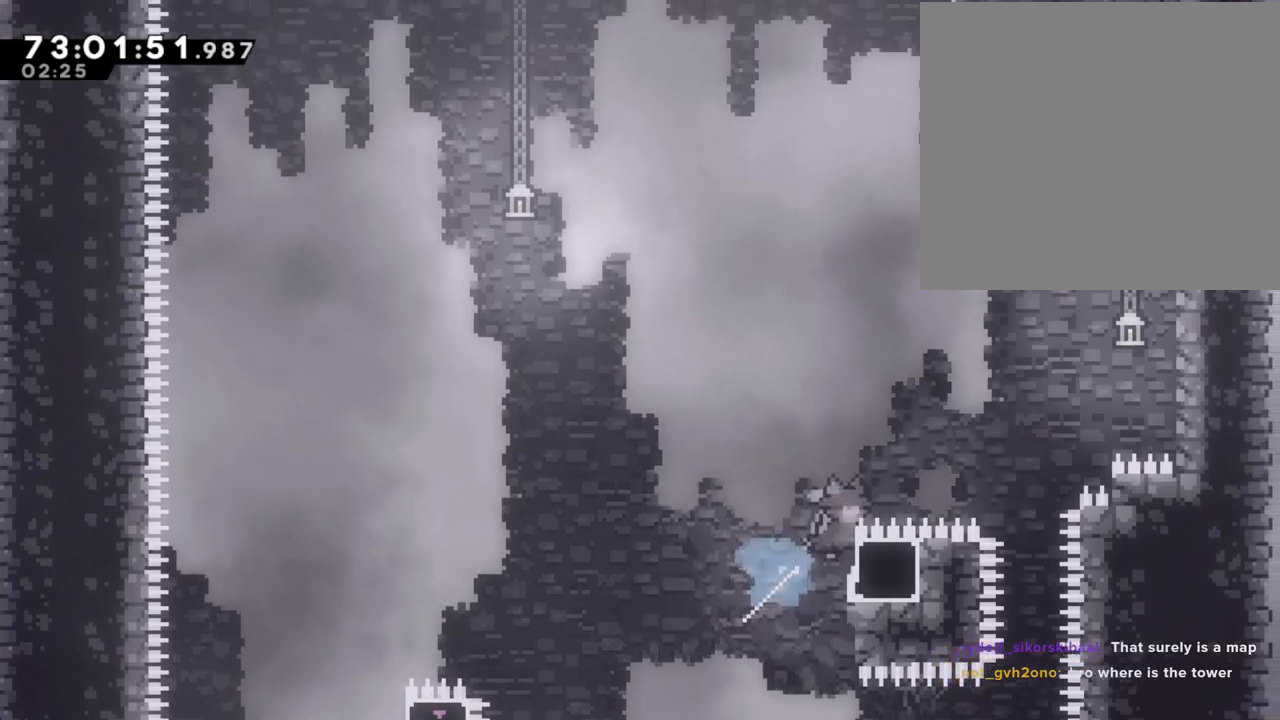
{"buttons": ["A", "R2"], "left_stick": "up-right", "right_stick": "center", "events": [[33, "A", "down"], [50, "R2", "down"]]}
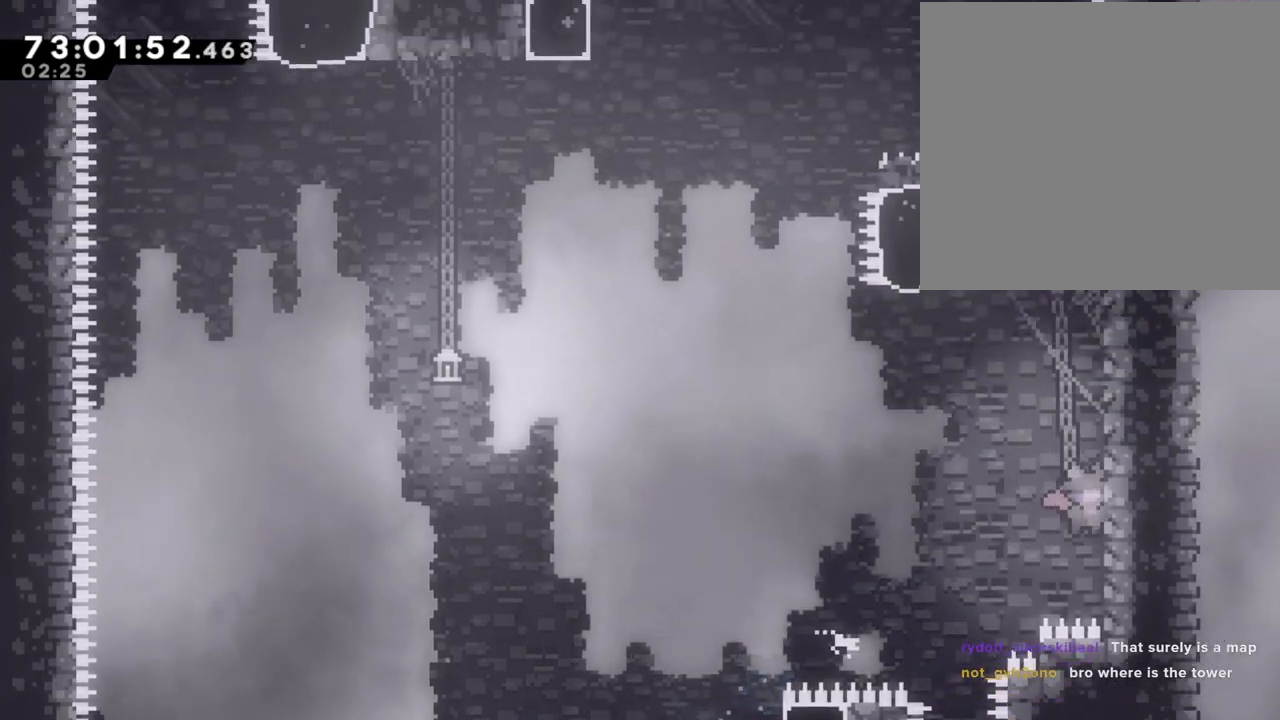
{"buttons": ["R2"], "left_stick": "up", "right_stick": "center", "events": [[101, "A", "up"], [268, "left_stick", "up"]]}
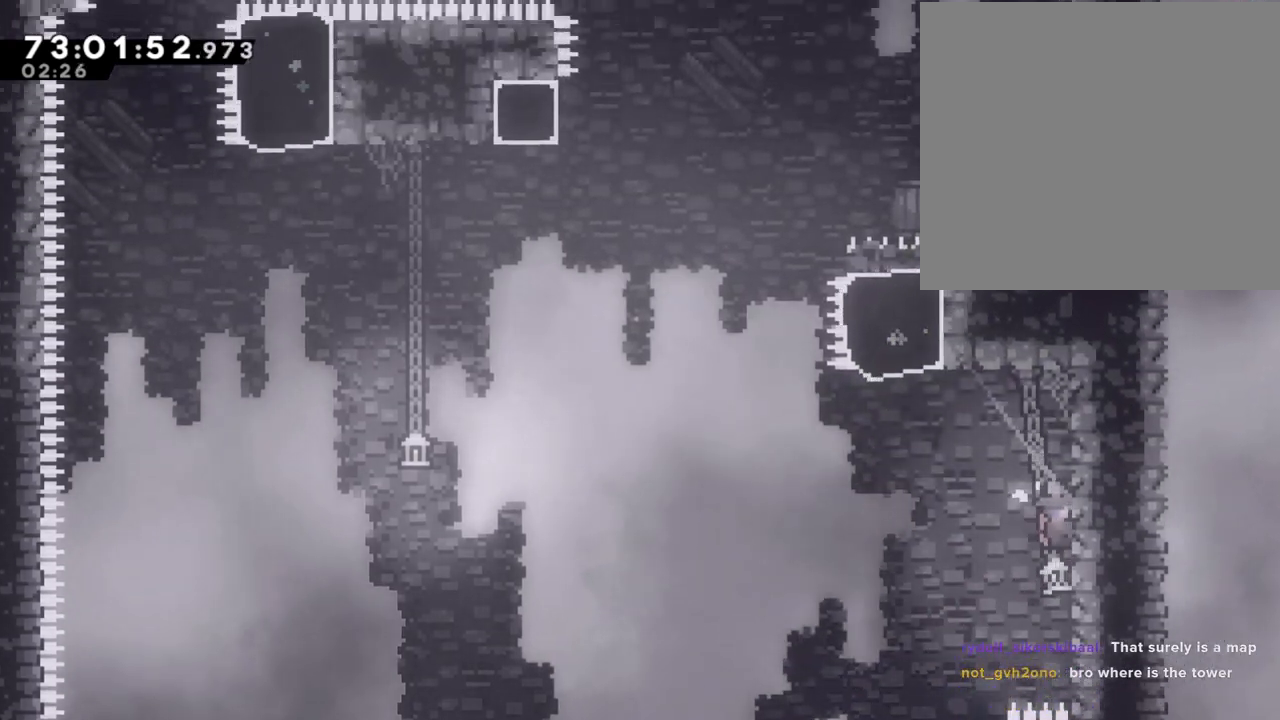
{"buttons": ["R2"], "left_stick": "up-left", "right_stick": "center", "events": [[234, "left_stick", "center"], [335, "A", "down"], [368, "left_stick", "left"], [435, "left_stick", "up-left"], [486, "A", "up"]]}
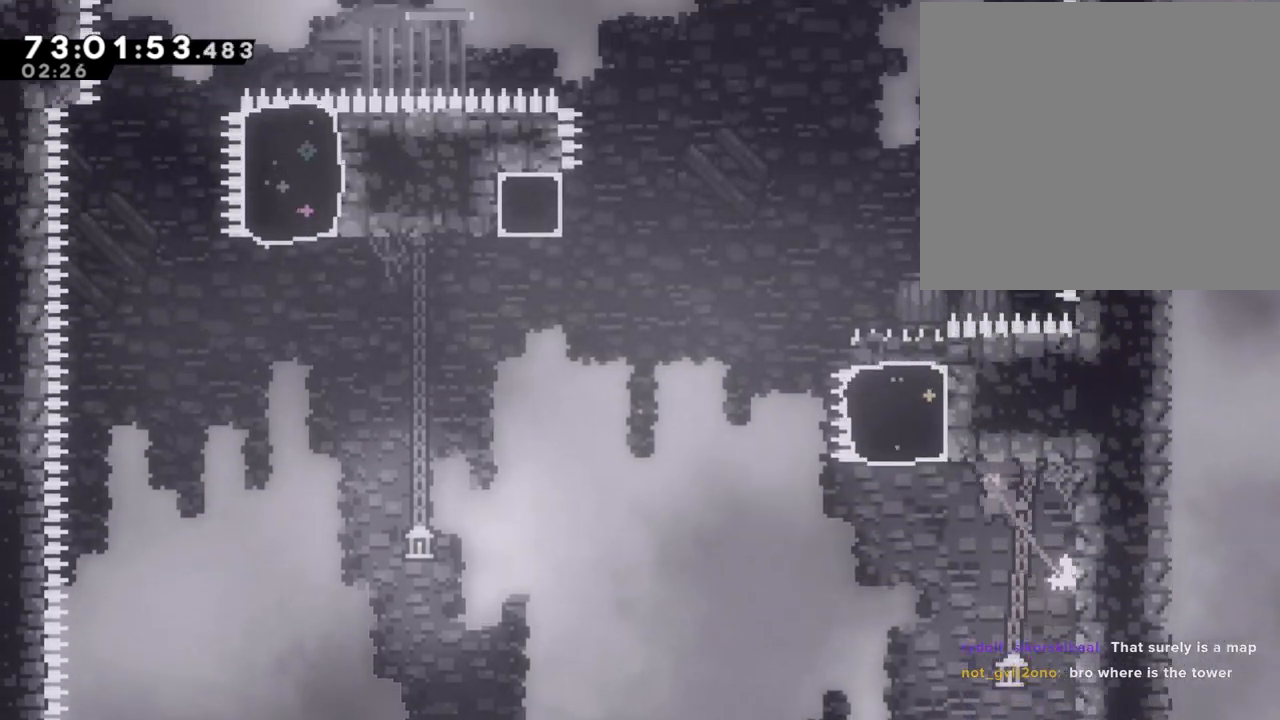
{"buttons": ["A", "R2"], "left_stick": "up-left", "right_stick": "center", "events": [[118, "X", "down"], [319, "X", "up"], [419, "A", "down"]]}
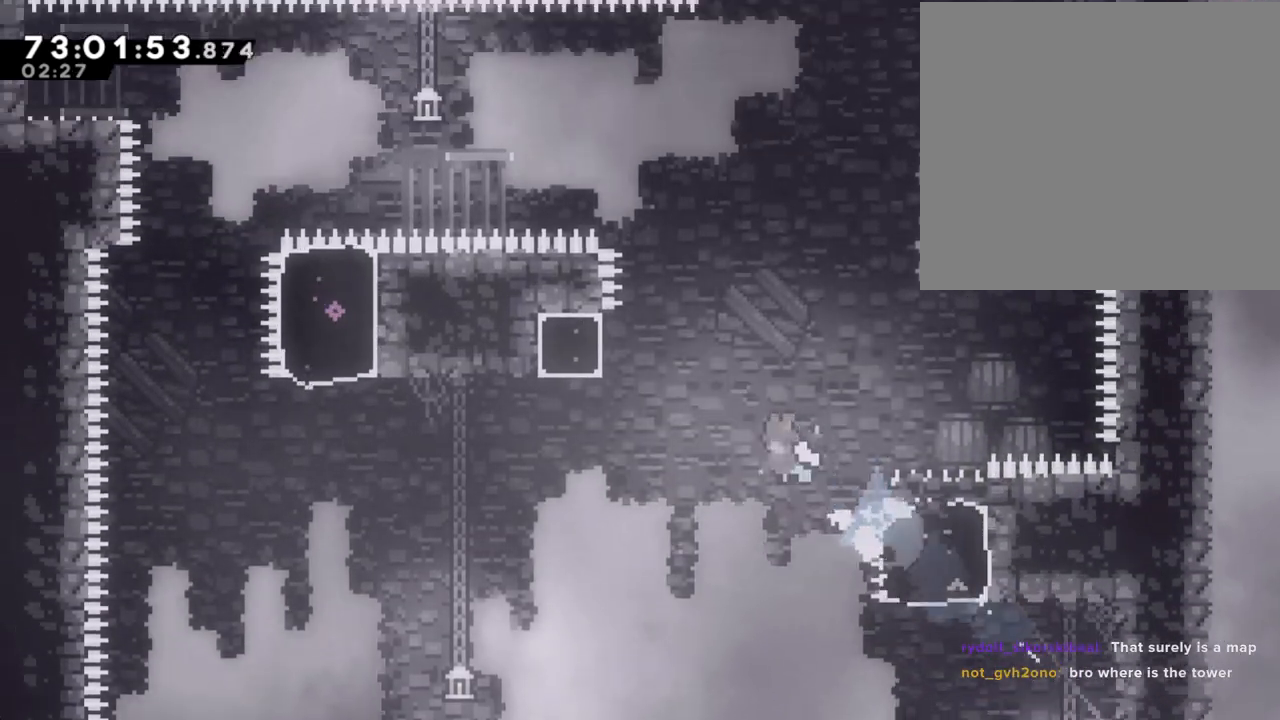
{"buttons": ["R2"], "left_stick": "up-left", "right_stick": "center", "events": [[319, "right_stick", "down"], [369, "right_stick", "center"], [436, "A", "up"]]}
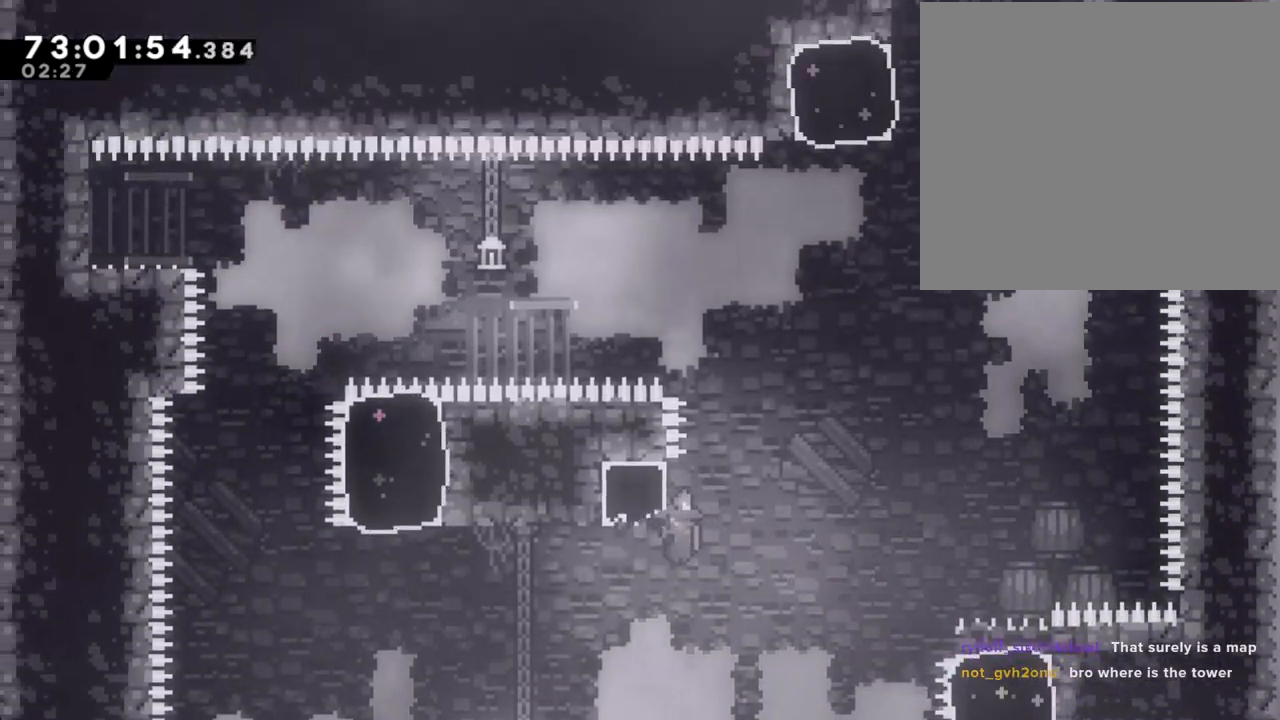
{"buttons": ["R2"], "left_stick": "up", "right_stick": "center", "events": [[201, "left_stick", "center"], [302, "left_stick", "up"]]}
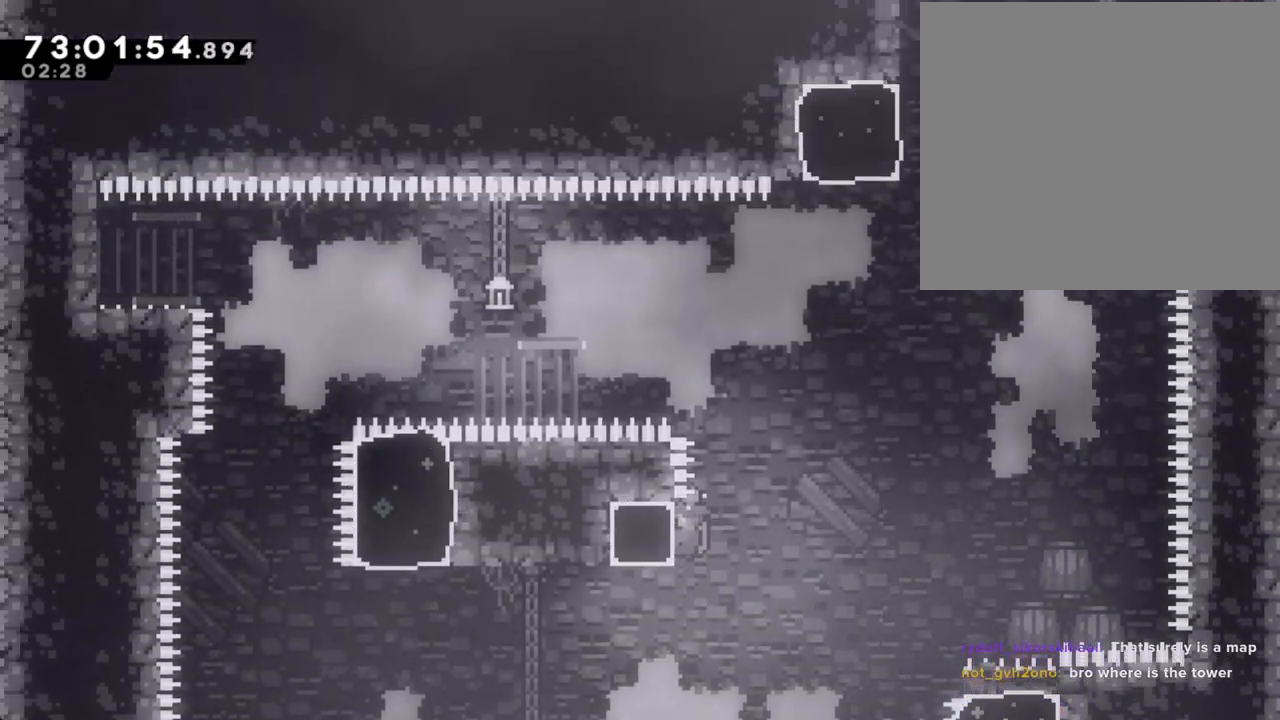
{"buttons": ["A", "R2"], "left_stick": "left", "right_stick": "center", "events": [[16, "left_stick", "center"], [150, "left_stick", "down-left"], [201, "X", "down"], [318, "X", "up"], [351, "left_stick", "left"], [385, "A", "down"]]}
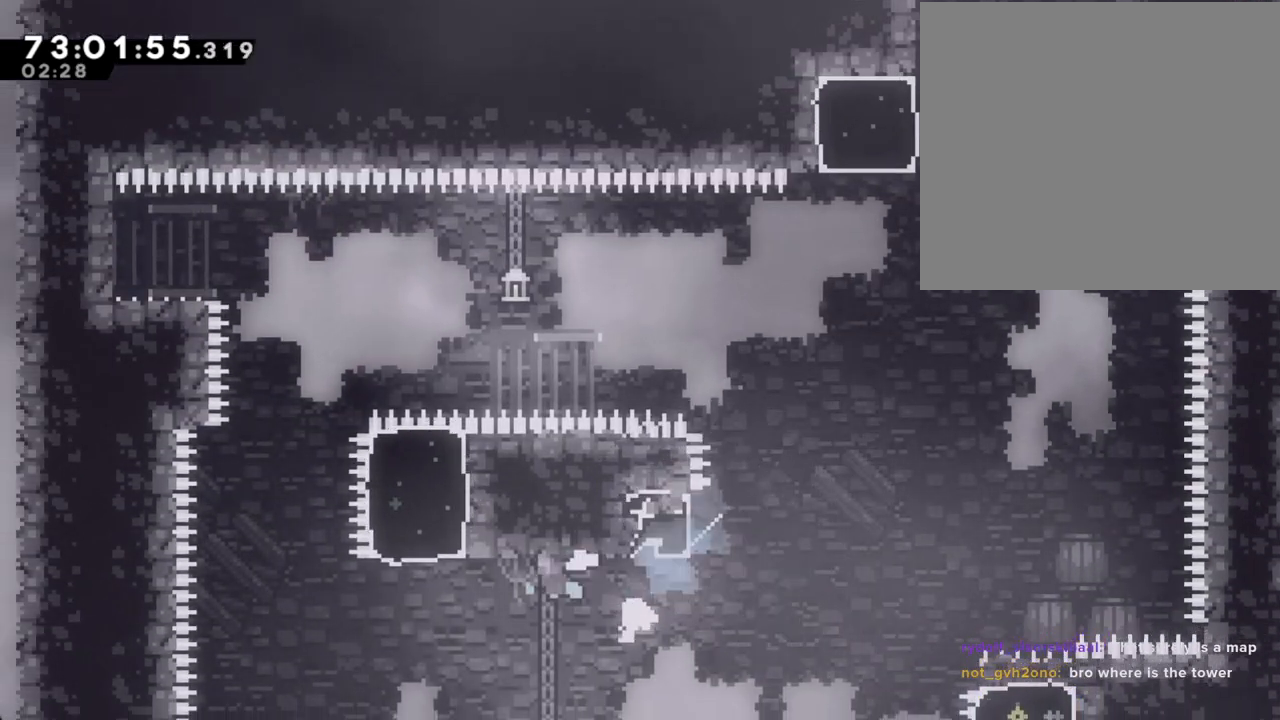
{"buttons": ["A", "R2"], "left_stick": "up-left", "right_stick": "center", "events": [[17, "left_stick", "up-left"], [50, "A", "up"], [134, "X", "down"], [302, "X", "up"], [419, "A", "down"]]}
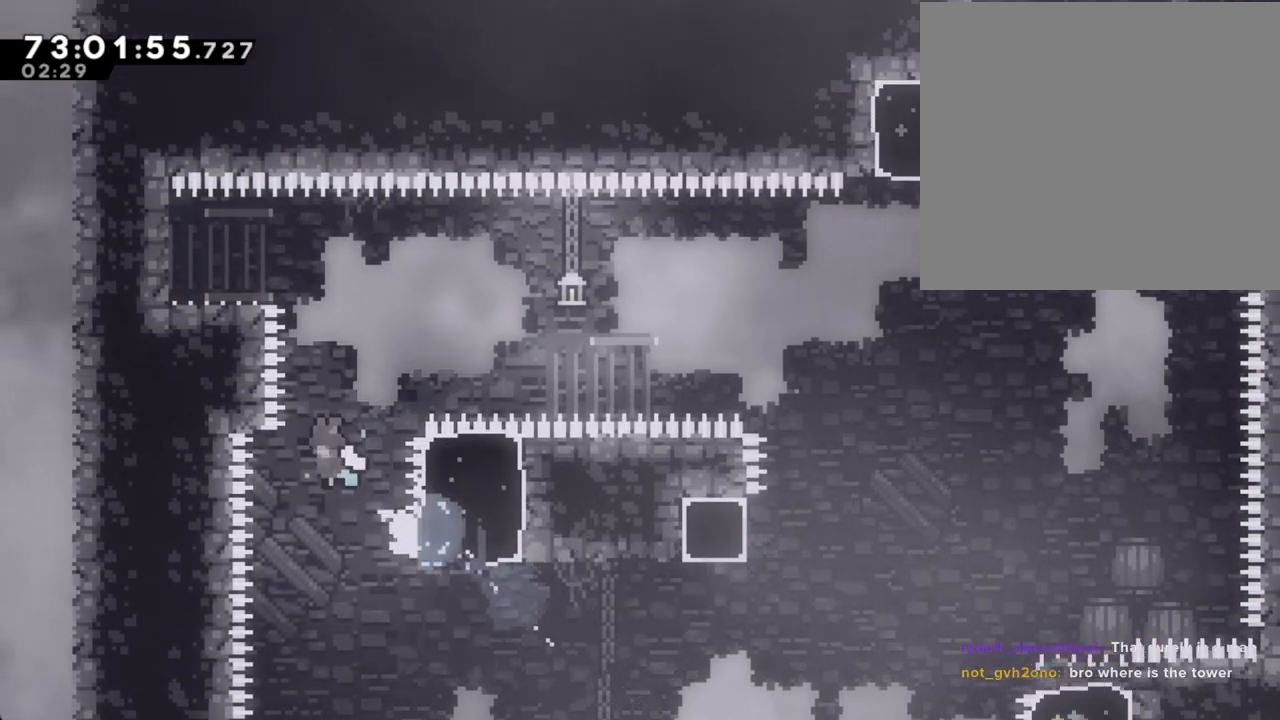
{"buttons": ["A", "R2"], "left_stick": "center", "right_stick": "center", "events": [[352, "A", "up"], [385, "left_stick", "up"], [419, "A", "down"], [486, "left_stick", "center"]]}
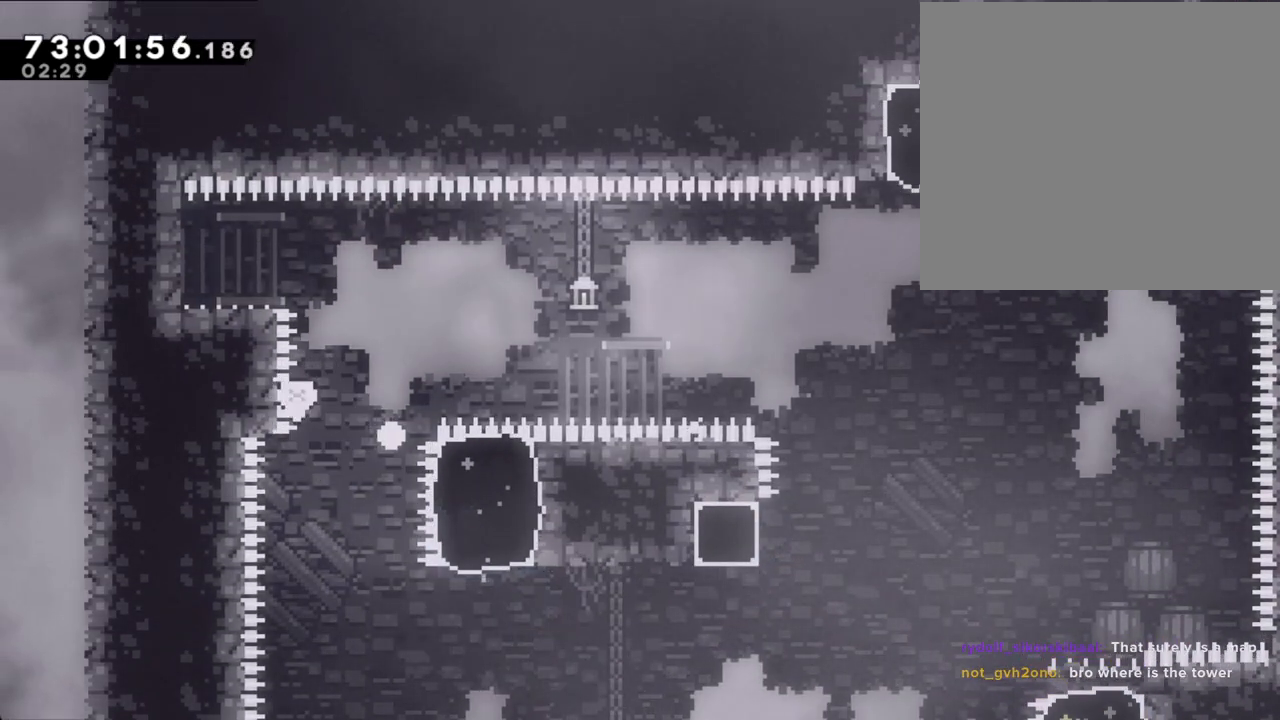
{"buttons": [], "left_stick": "center", "right_stick": "center", "events": [[51, "R2", "up"], [67, "A", "up"], [151, "A", "down"], [218, "A", "up"]]}
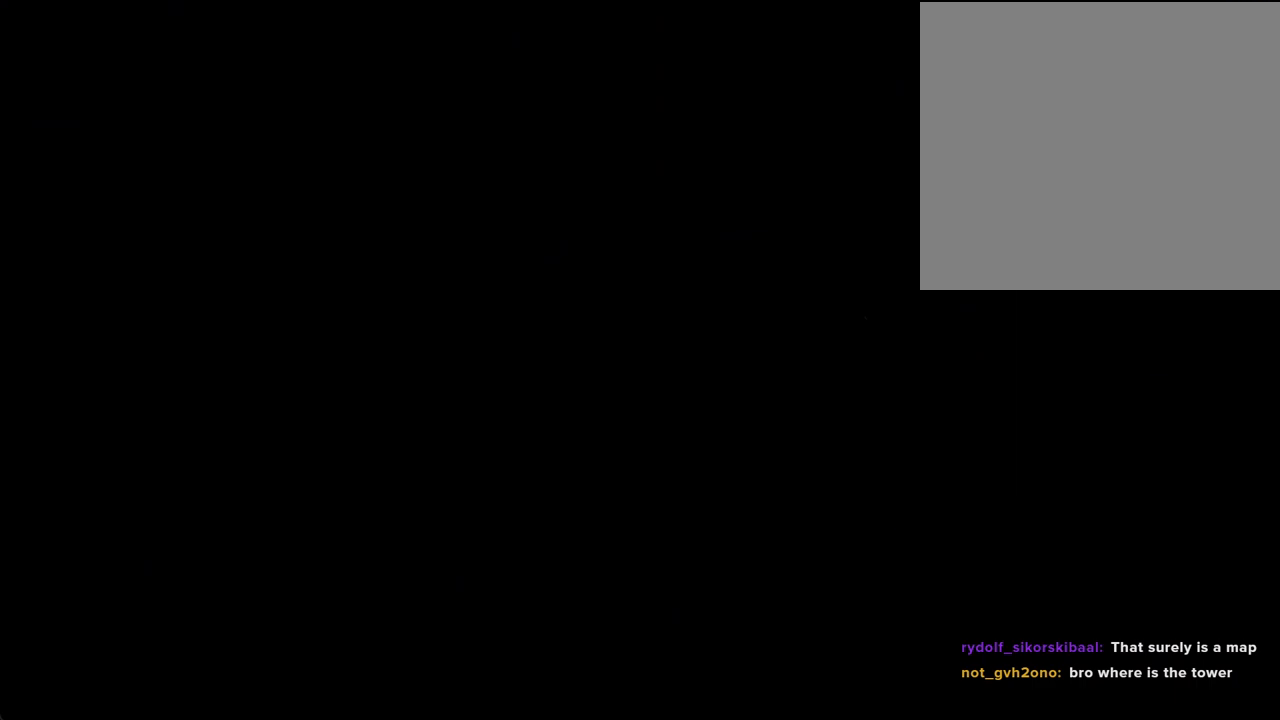
{"buttons": ["DPAD_LEFT"], "left_stick": "center", "right_stick": "center", "events": [[335, "DPAD_LEFT", "down"]]}
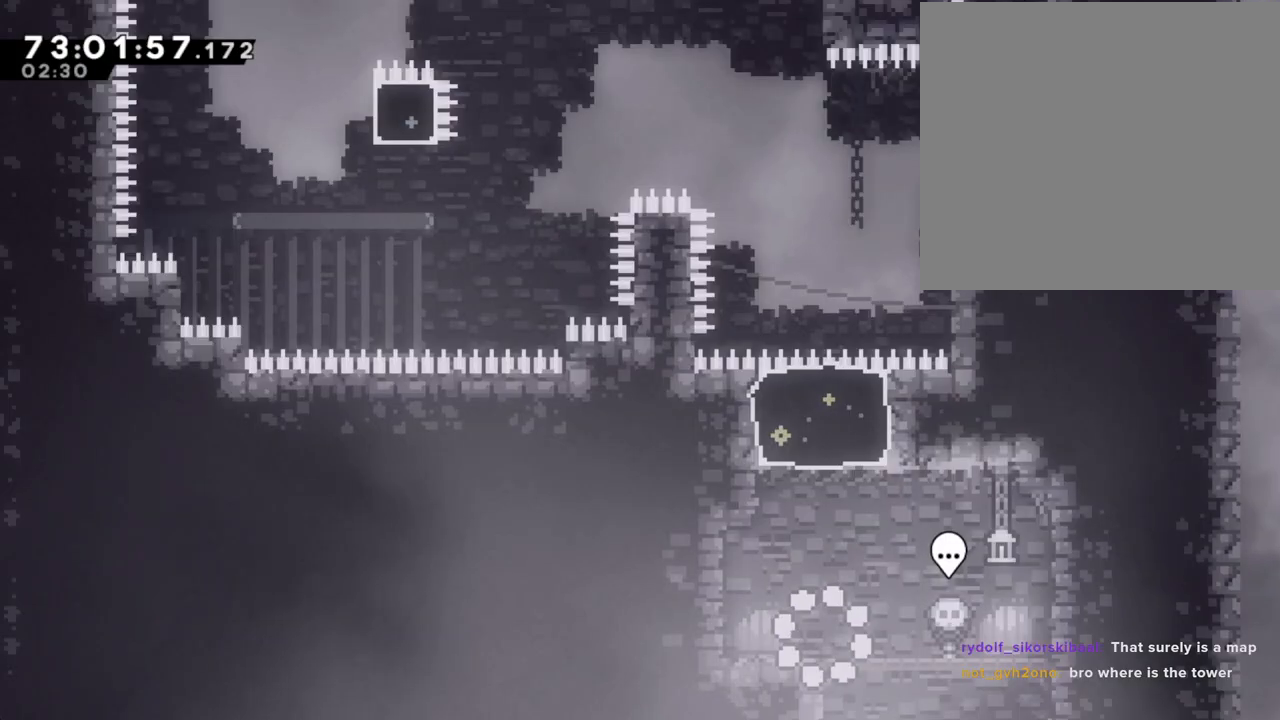
{"buttons": ["X"], "left_stick": "up", "right_stick": "center", "events": [[234, "A", "down"], [251, "DPAD_LEFT", "up"], [268, "left_stick", "right"], [402, "A", "up"], [419, "left_stick", "up"], [452, "X", "down"]]}
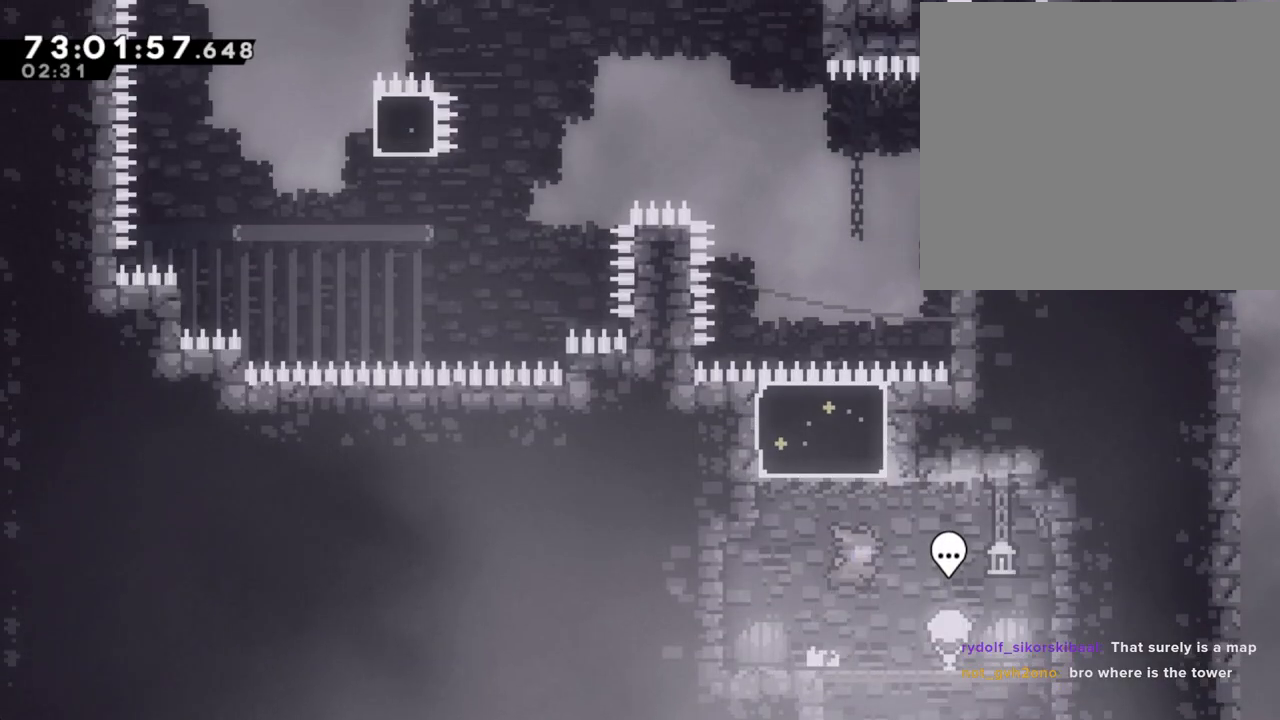
{"buttons": [], "left_stick": "center", "right_stick": "center", "events": [[134, "X", "up"], [184, "left_stick", "center"]]}
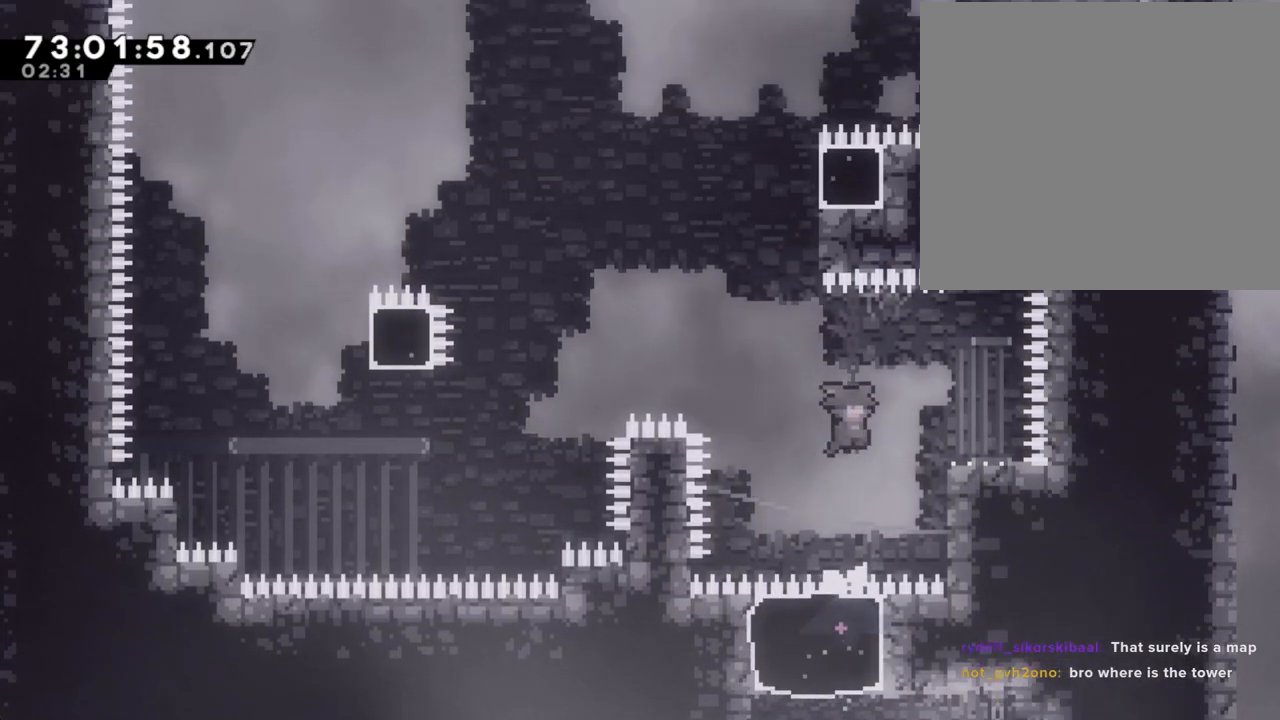
{"buttons": ["A"], "left_stick": "left", "right_stick": "center", "events": [[17, "left_stick", "right"], [117, "X", "down"], [184, "X", "up"], [251, "left_stick", "left"], [268, "A", "down"]]}
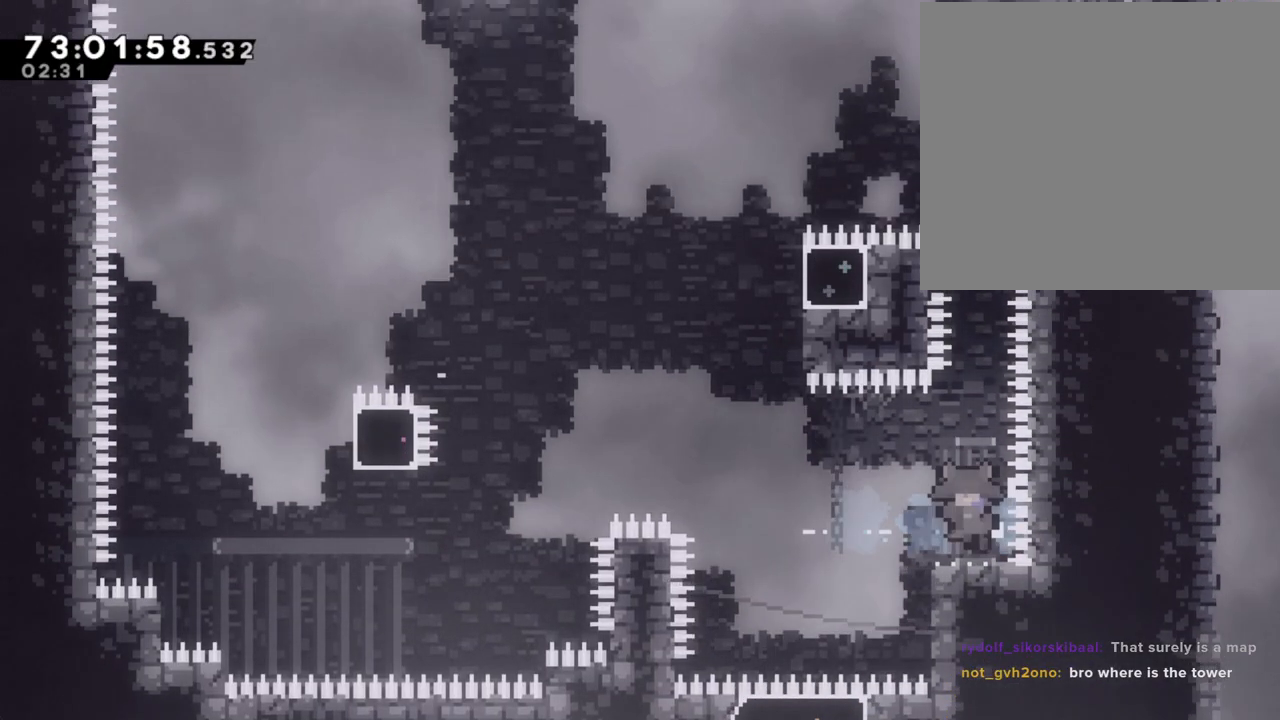
{"buttons": [], "left_stick": "center", "right_stick": "center", "events": [[234, "A", "up"], [251, "left_stick", "center"], [285, "A", "down"], [435, "A", "up"]]}
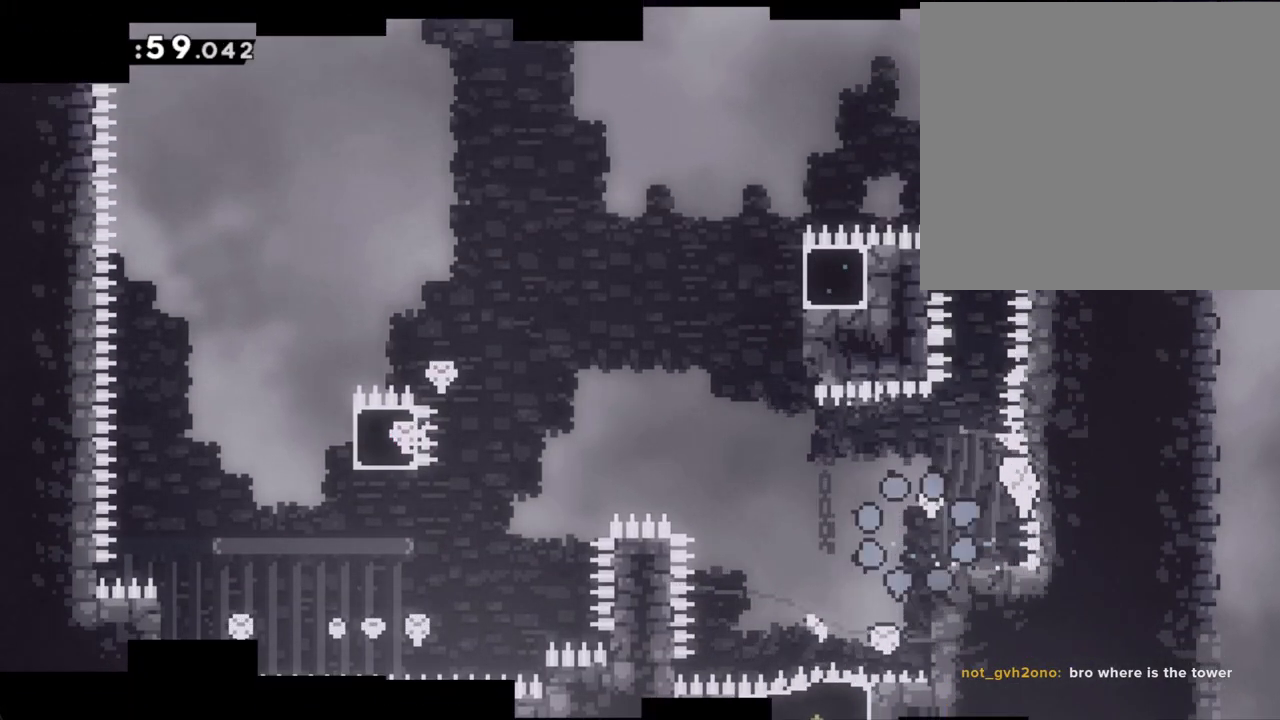
{"buttons": [], "left_stick": "center", "right_stick": "center", "events": []}